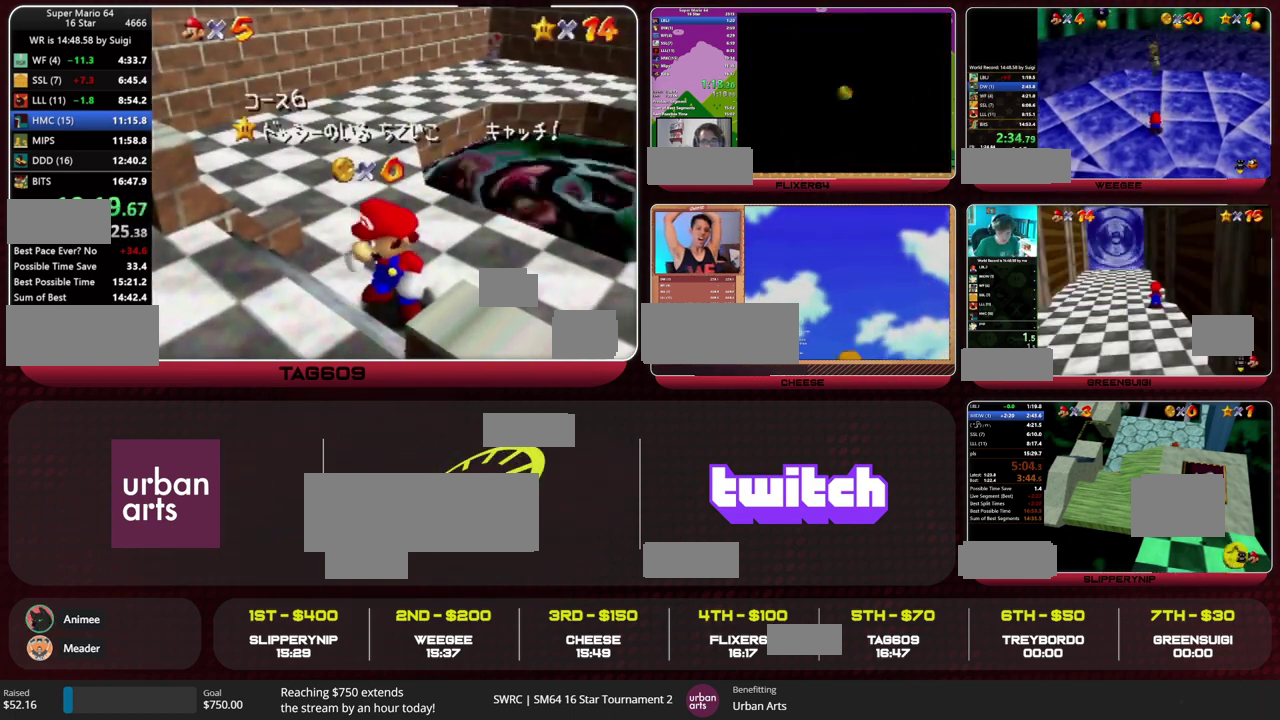
Gameplay with a controller (Nintendo layout); each line is a JSON object with the inputs held at the frame after it. "events" lists button and stick changes between this image and that frame as [ms after this image, input, new state], when the widget could be followed in between. This overlay highlights the sticks when they move; stick clicks (L3) are not distinguishable. Not read: L3 R3.
{"buttons": [], "left_stick": "down", "events": [[300, "left_stick", "down"]]}
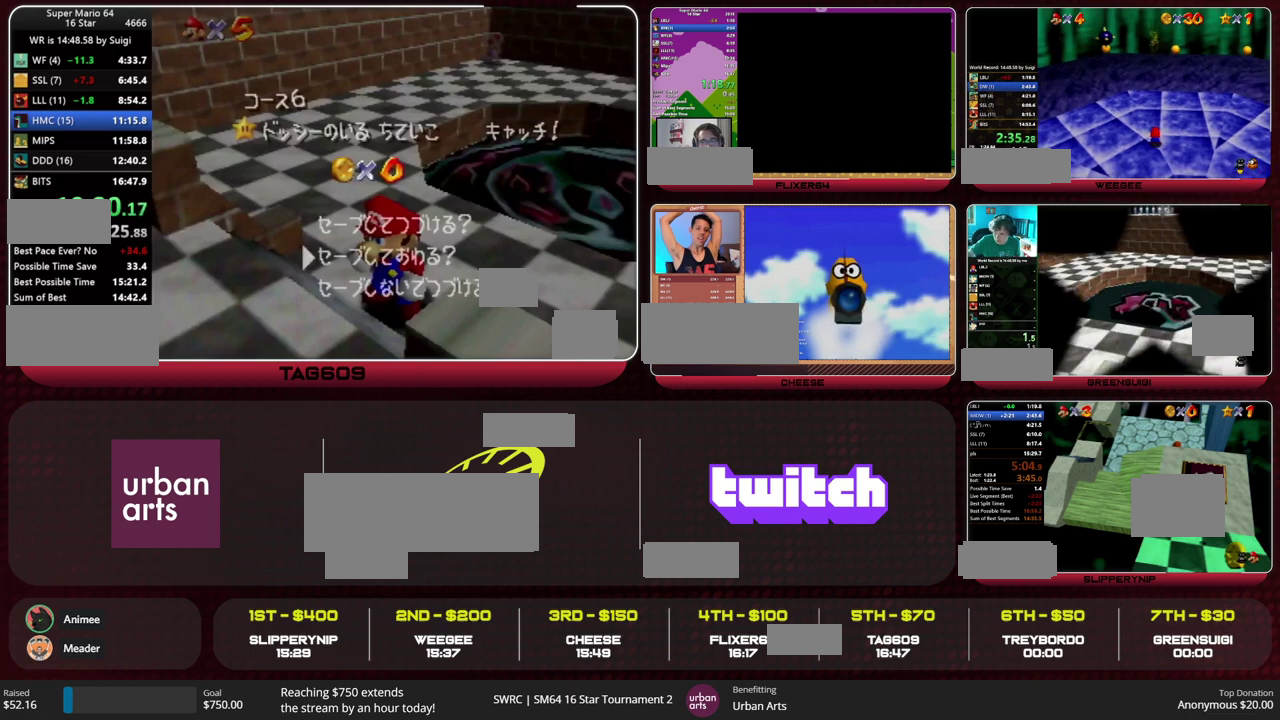
{"buttons": [], "left_stick": "up-right", "events": [[33, "A", "down"], [133, "left_stick", "up-right"], [467, "A", "up"]]}
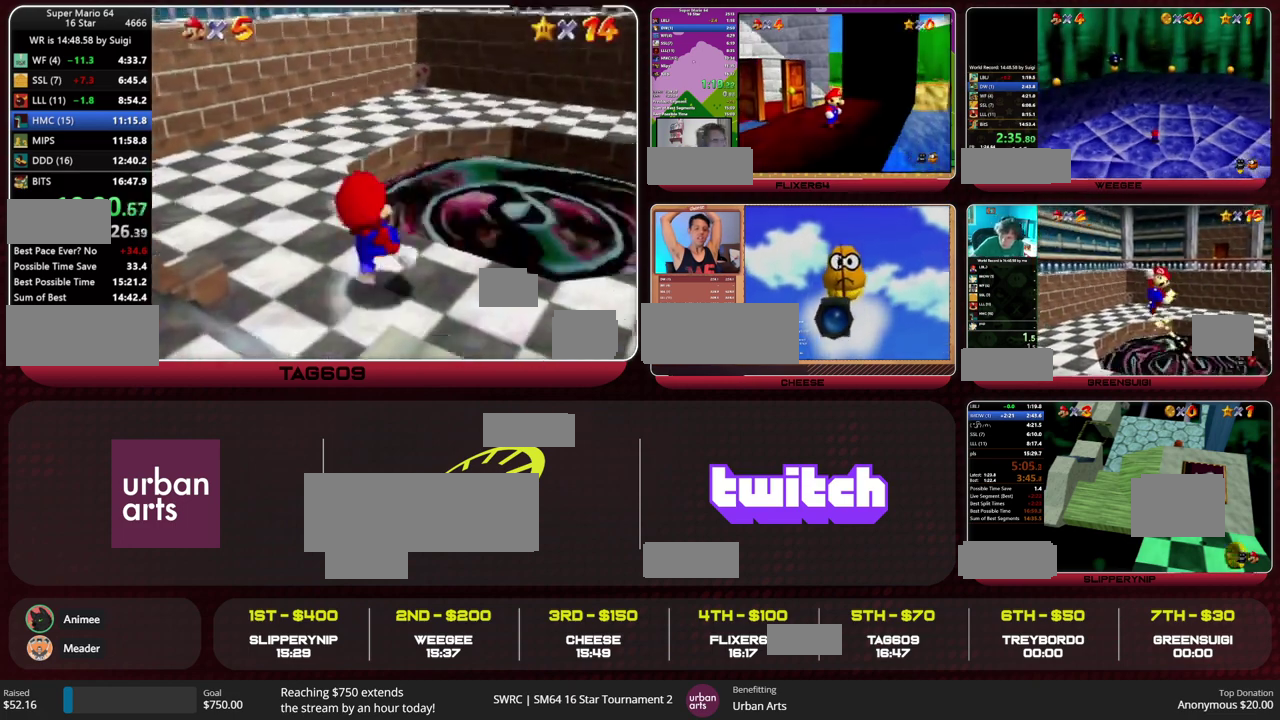
{"buttons": [], "left_stick": "down-left", "events": [[333, "left_stick", "down-right"], [433, "left_stick", "down-left"]]}
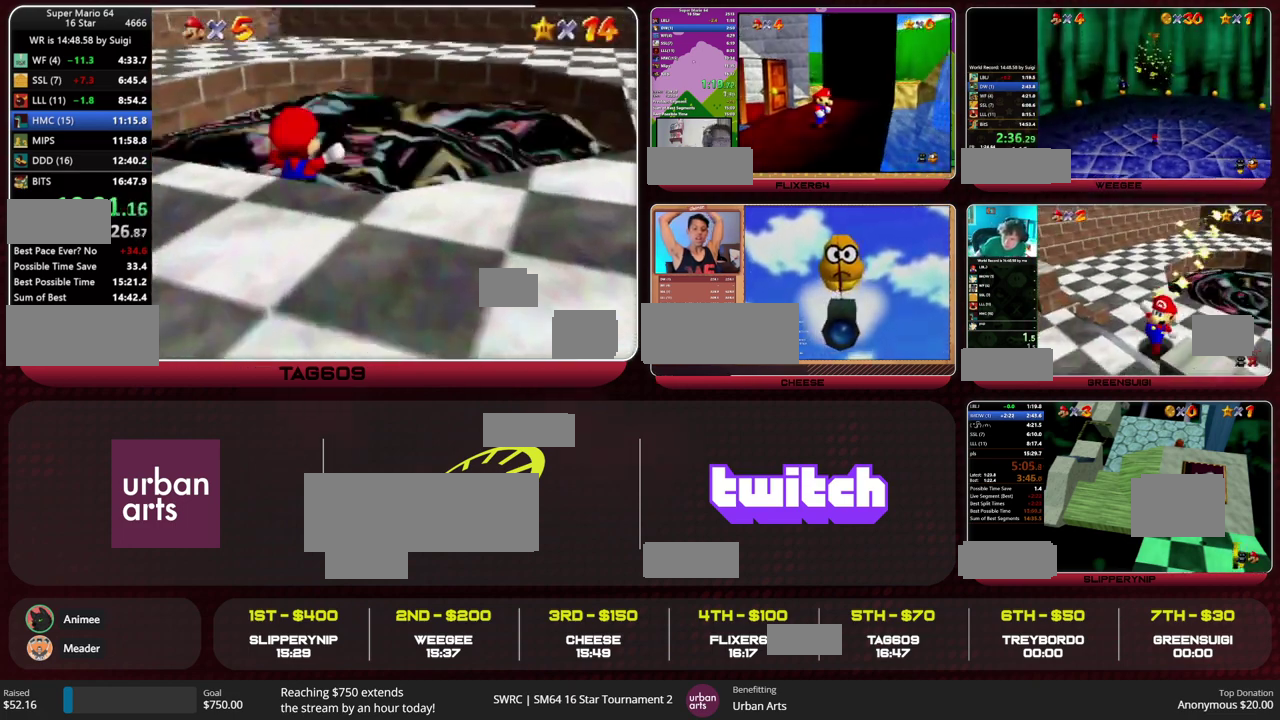
{"buttons": [], "left_stick": "center", "events": [[133, "left_stick", "center"]]}
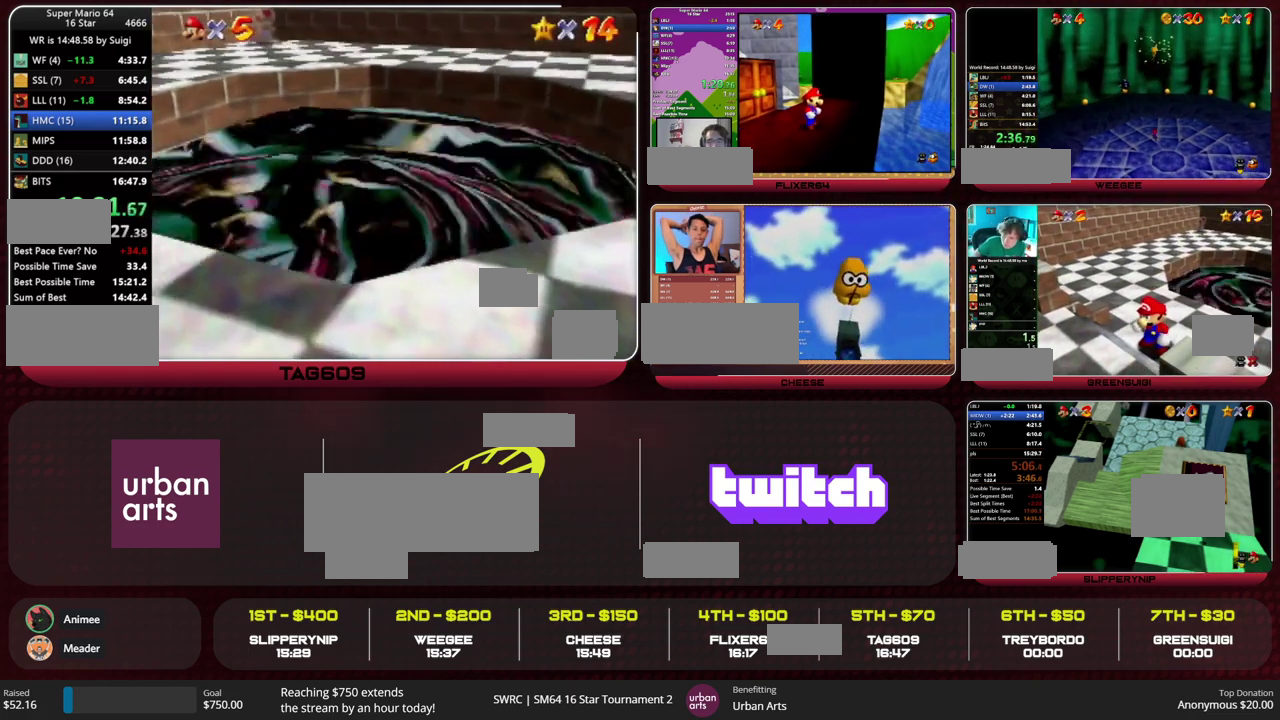
{"buttons": [], "left_stick": "center", "events": []}
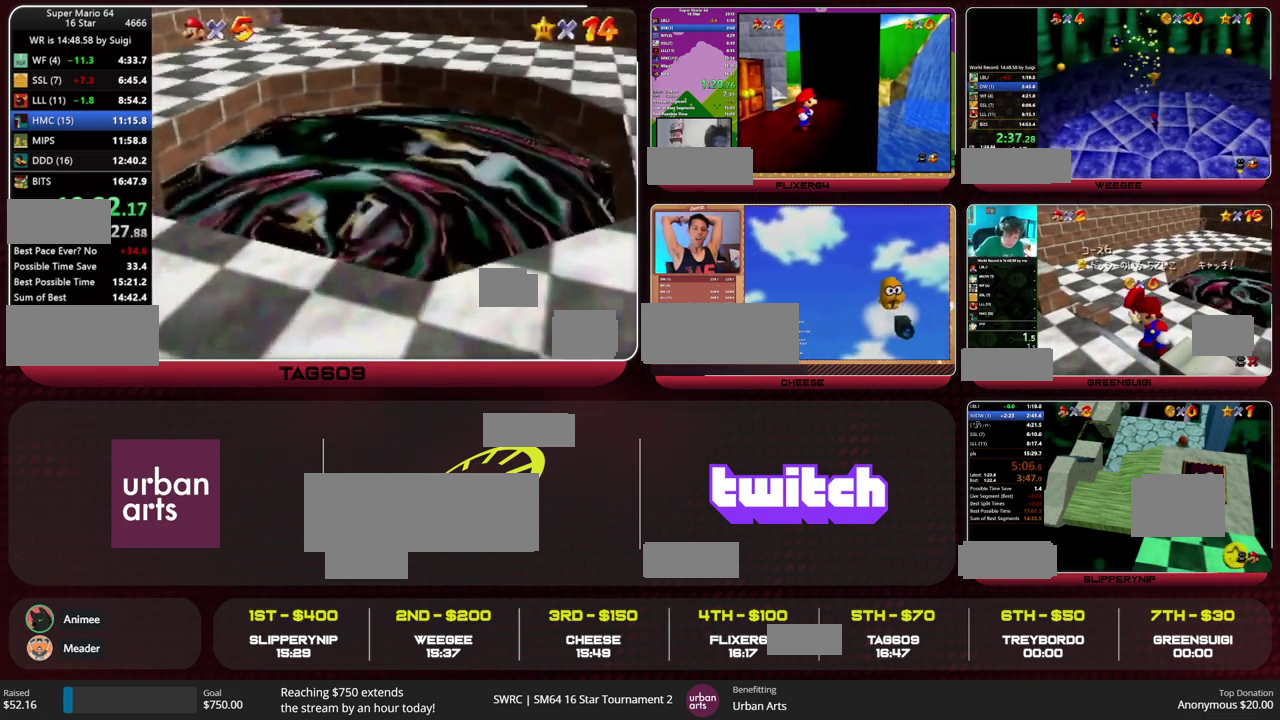
{"buttons": ["A"], "left_stick": "center", "events": [[433, "A", "down"]]}